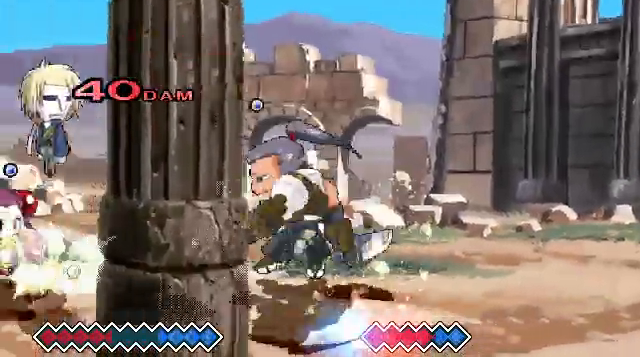
Gameplay with keyboard; each line is a JSON object with the keys held at the frame after it. "events" lists presses ("down") and releases ("up") of "c", "down", "left", "right", "up", "x" and "z" between this image and that frame as [ms after this image, input, new state], when the widget could be followed in between. No other keys are recorded. Mouse input is not recorded.
{"keys": [], "events": [[33, "z", "up"]]}
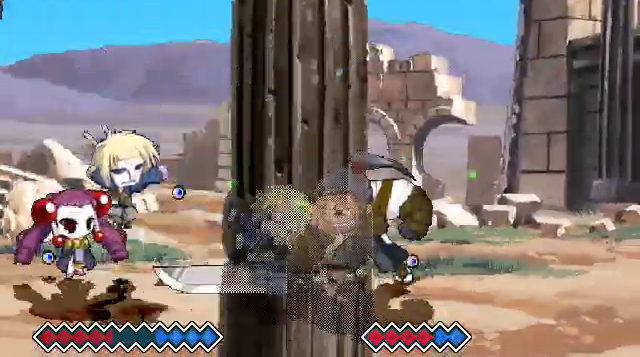
{"keys": ["x"], "events": [[200, "x", "down"]]}
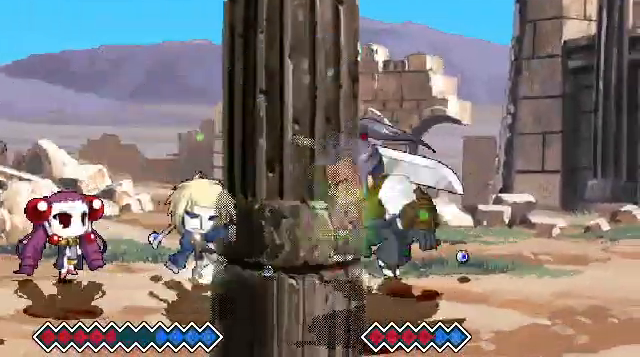
{"keys": ["c"], "events": [[300, "x", "up"], [367, "c", "down"]]}
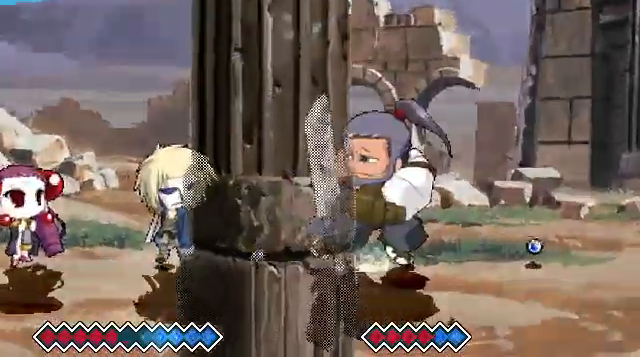
{"keys": ["x", "z"], "events": [[233, "c", "up"], [467, "x", "down"], [467, "z", "down"]]}
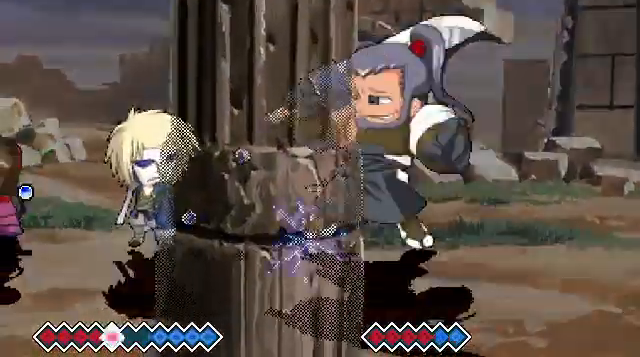
{"keys": [], "events": [[400, "x", "up"], [400, "z", "up"]]}
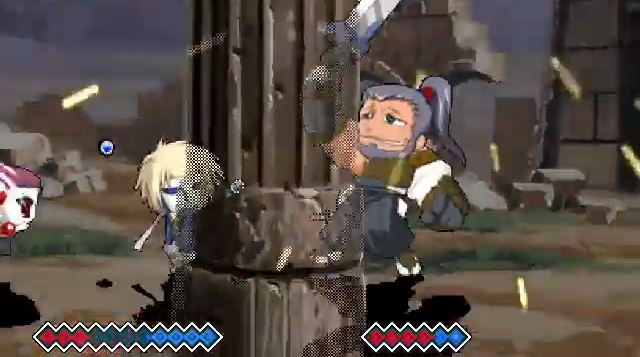
{"keys": [], "events": []}
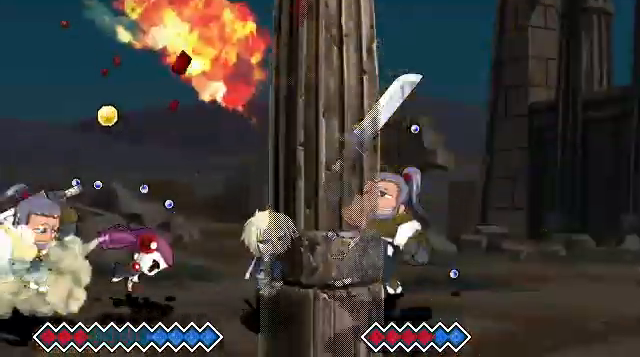
{"keys": [], "events": []}
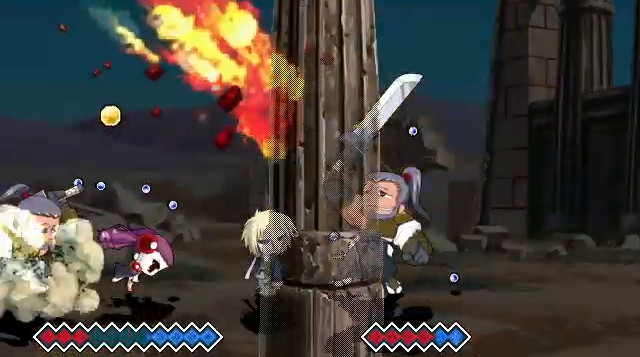
{"keys": [], "events": []}
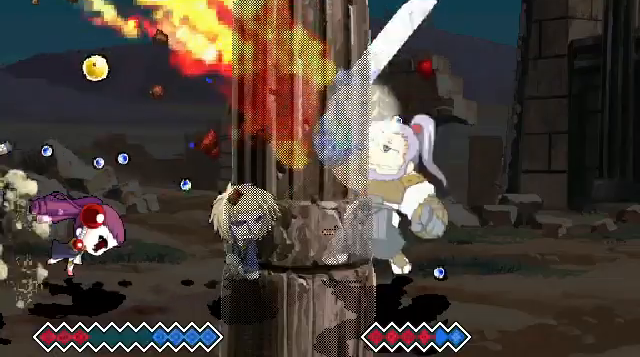
{"keys": ["c"], "events": [[167, "c", "down"], [233, "c", "up"], [333, "c", "down"], [400, "c", "up"], [500, "c", "down"]]}
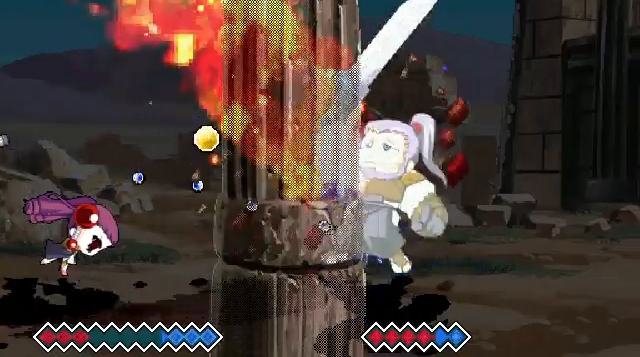
{"keys": ["c"], "events": [[33, "c", "up"], [167, "c", "down"], [233, "c", "up"], [333, "c", "down"], [400, "c", "up"], [500, "c", "down"]]}
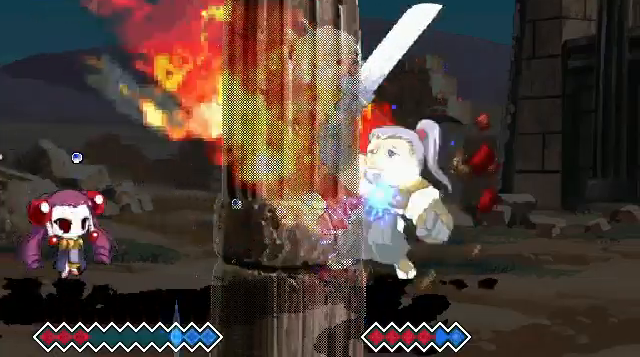
{"keys": [], "events": [[67, "c", "up"], [100, "c", "down"], [167, "c", "up"], [267, "c", "down"], [333, "c", "up"], [400, "c", "down"], [467, "c", "up"]]}
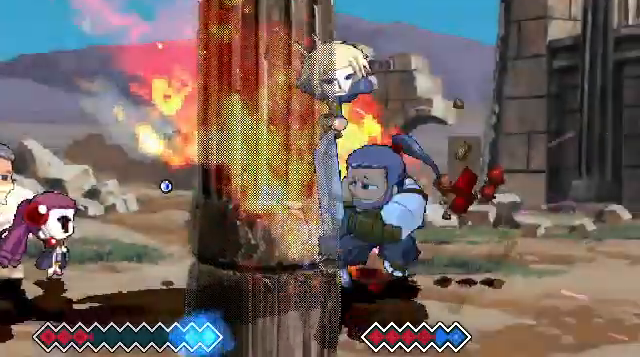
{"keys": ["c"], "events": [[67, "c", "down"], [133, "c", "up"], [167, "c", "down"], [267, "c", "up"], [300, "c", "down"]]}
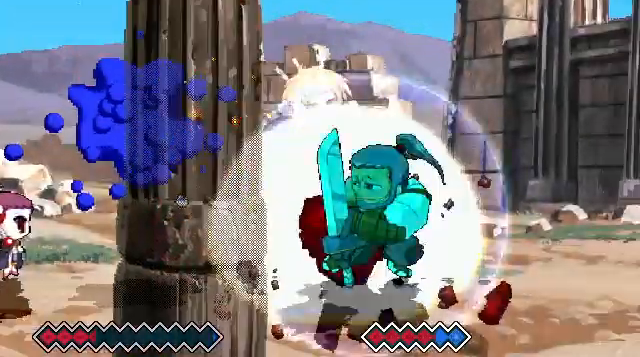
{"keys": ["c"], "events": []}
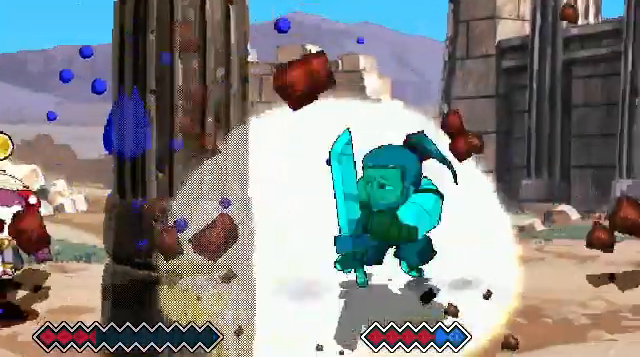
{"keys": ["c"], "events": []}
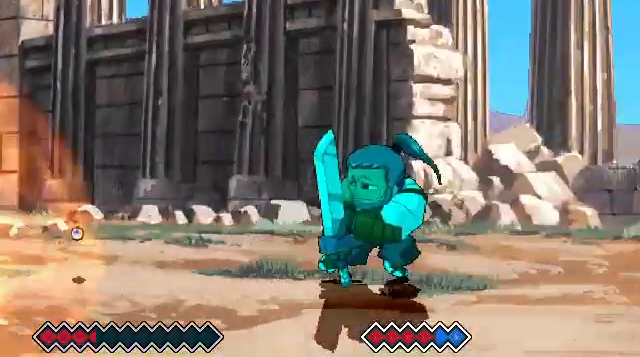
{"keys": ["c"], "events": []}
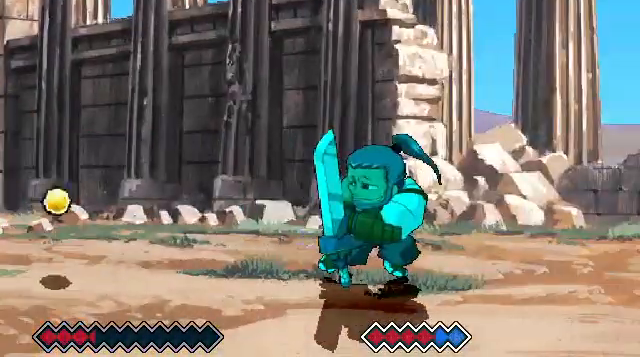
{"keys": ["c"], "events": []}
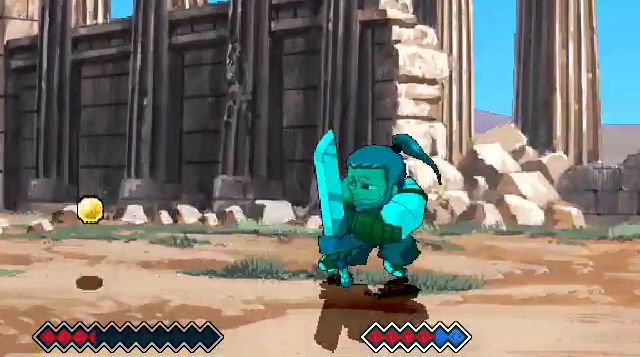
{"keys": [], "events": [[133, "c", "up"]]}
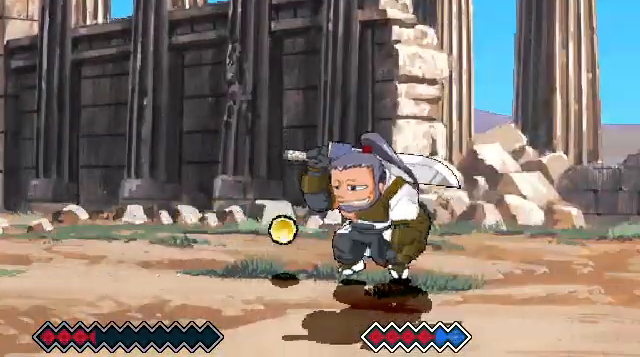
{"keys": [], "events": []}
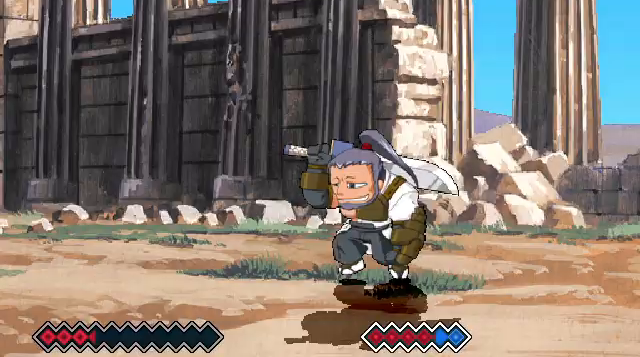
{"keys": [], "events": [[100, "x", "down"], [367, "x", "up"]]}
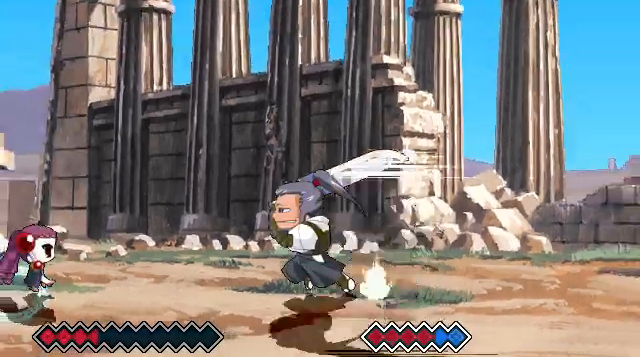
{"keys": [], "events": []}
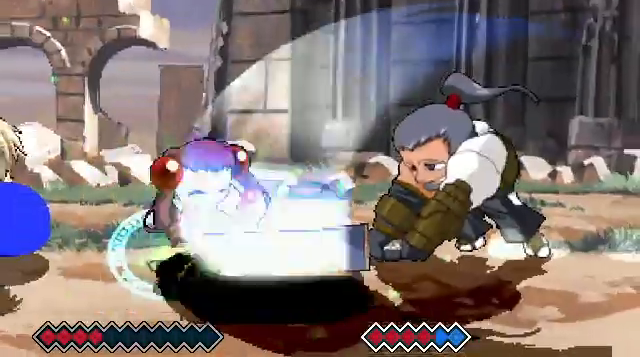
{"keys": ["c"], "events": [[67, "c", "down"]]}
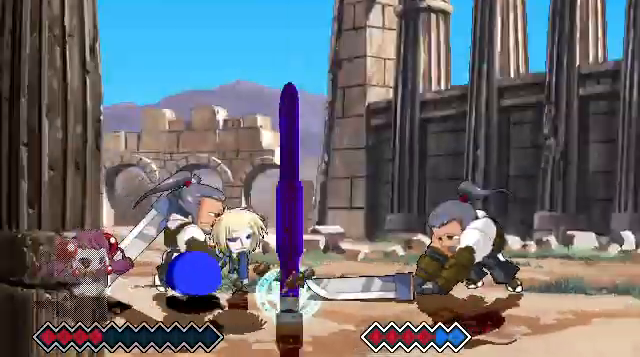
{"keys": [], "events": [[33, "c", "up"]]}
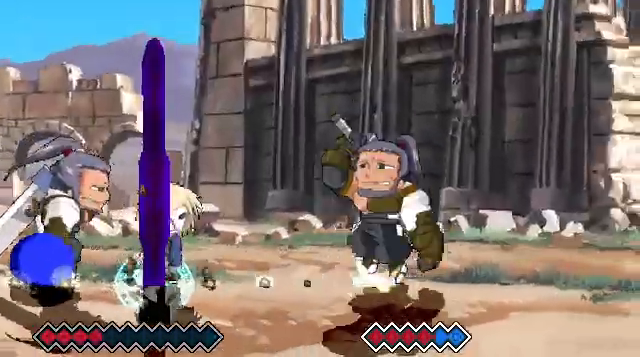
{"keys": ["x"], "events": [[133, "c", "down"], [233, "c", "up"], [433, "x", "down"]]}
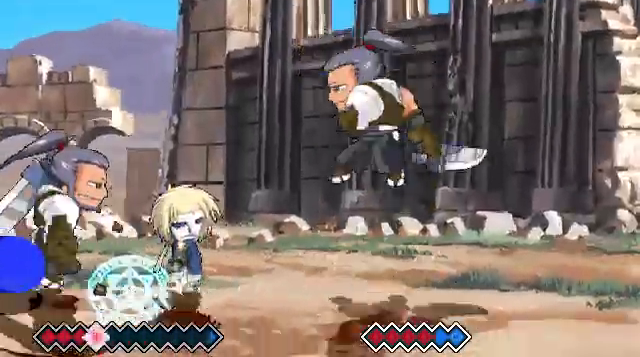
{"keys": [], "events": [[33, "x", "up"]]}
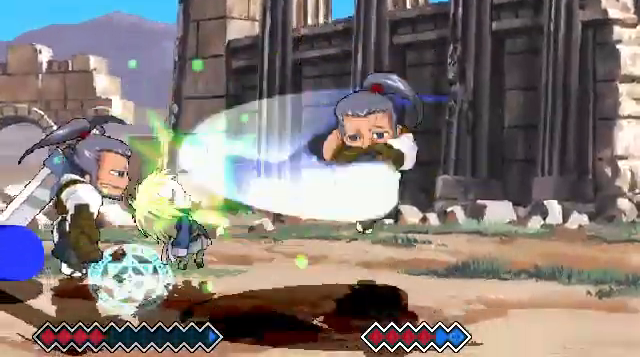
{"keys": [], "events": []}
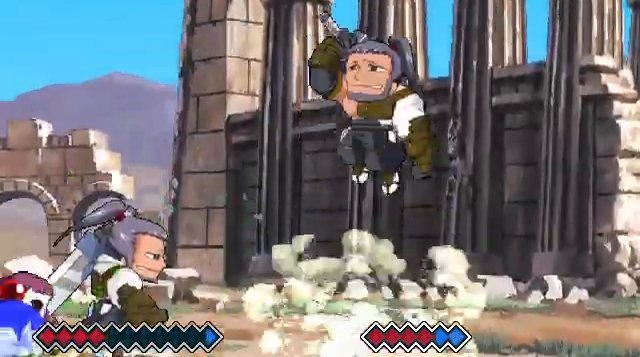
{"keys": [], "events": [[333, "x", "down"], [500, "x", "up"]]}
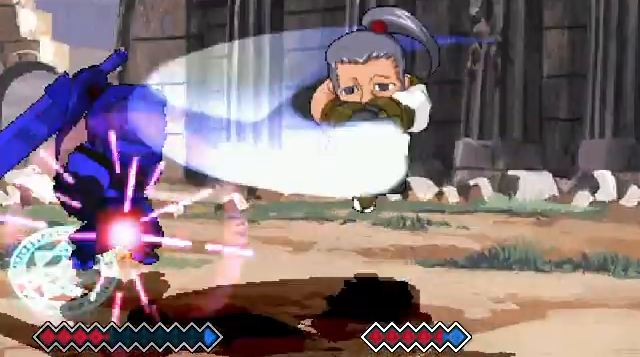
{"keys": [], "events": []}
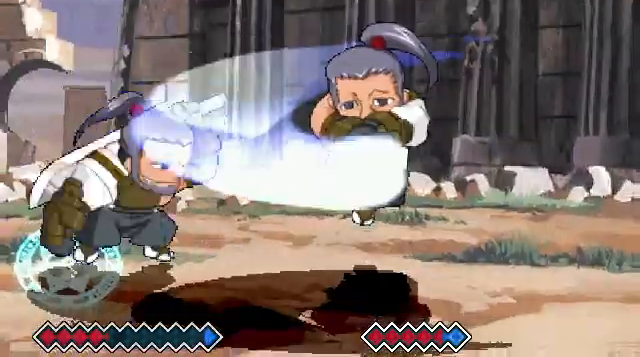
{"keys": [], "events": []}